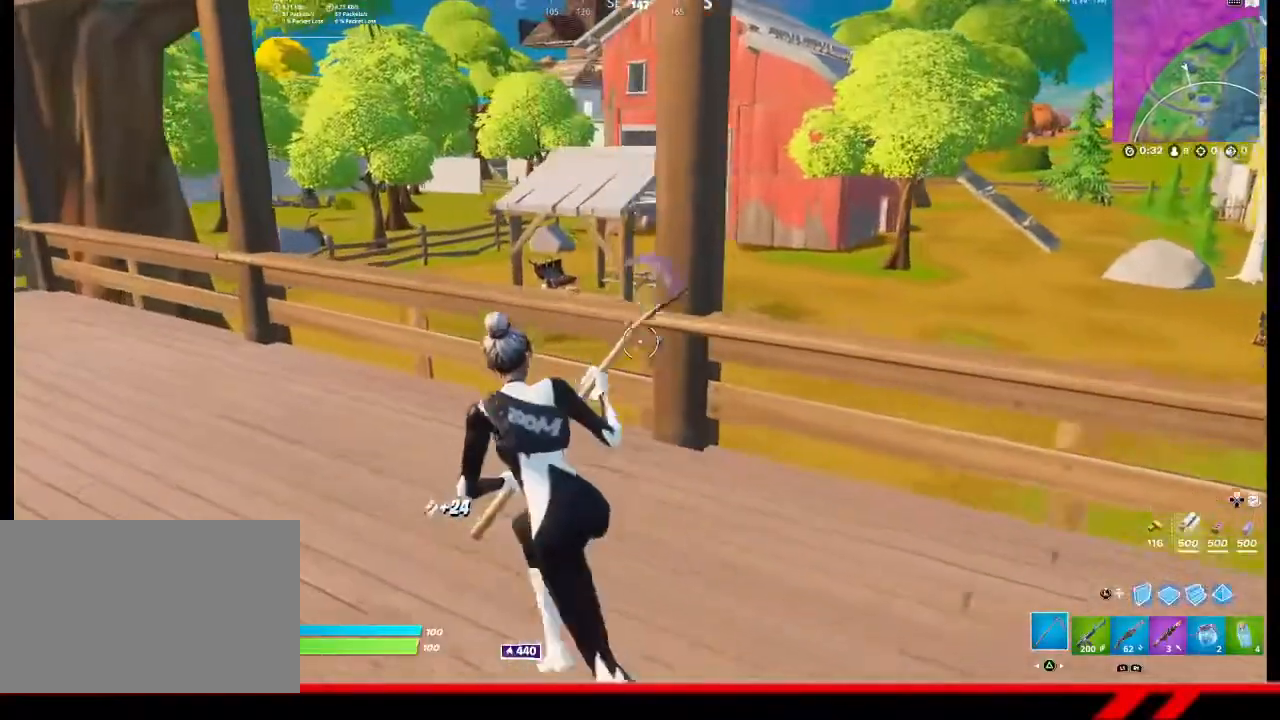
Gameplay with a controller (PlayStation layout); each line is a JSON object with the inputs held at the frame after it. "events" lists button and stick changes between this image and that frame as [ms after this image, input, new state], when the widget could be followed in between.
{"buttons": [], "left_stick": "up-left", "right_stick": "center", "events": []}
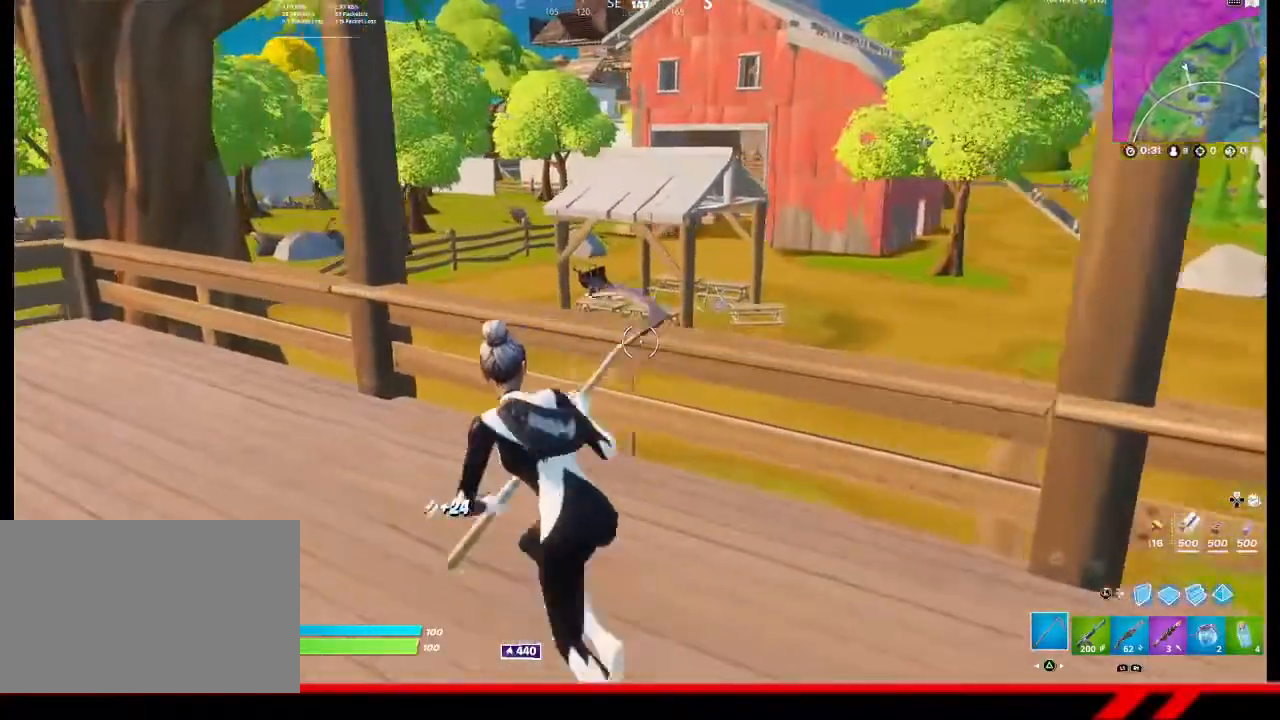
{"buttons": [], "left_stick": "up-left", "right_stick": "center", "events": []}
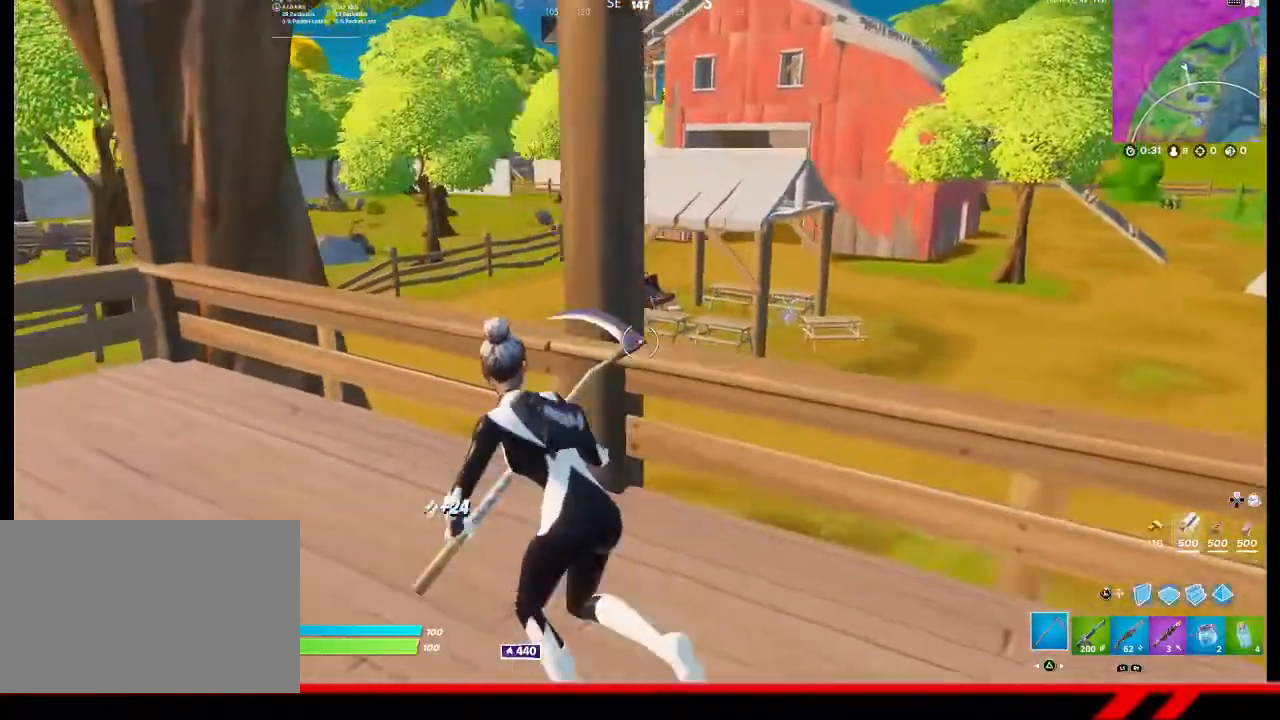
{"buttons": [], "left_stick": "up", "right_stick": "center", "events": [[333, "CROSS", "down"], [433, "left_stick", "up"], [467, "CROSS", "up"]]}
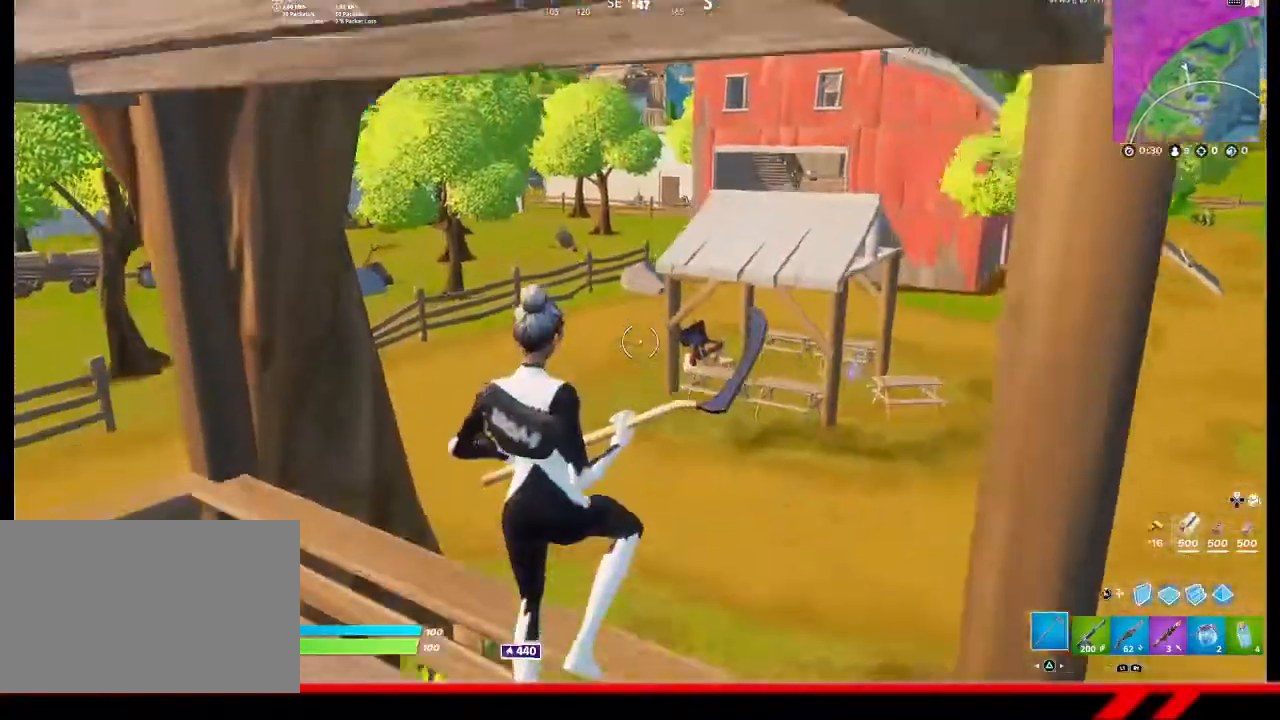
{"buttons": [], "left_stick": "up", "right_stick": "center", "events": []}
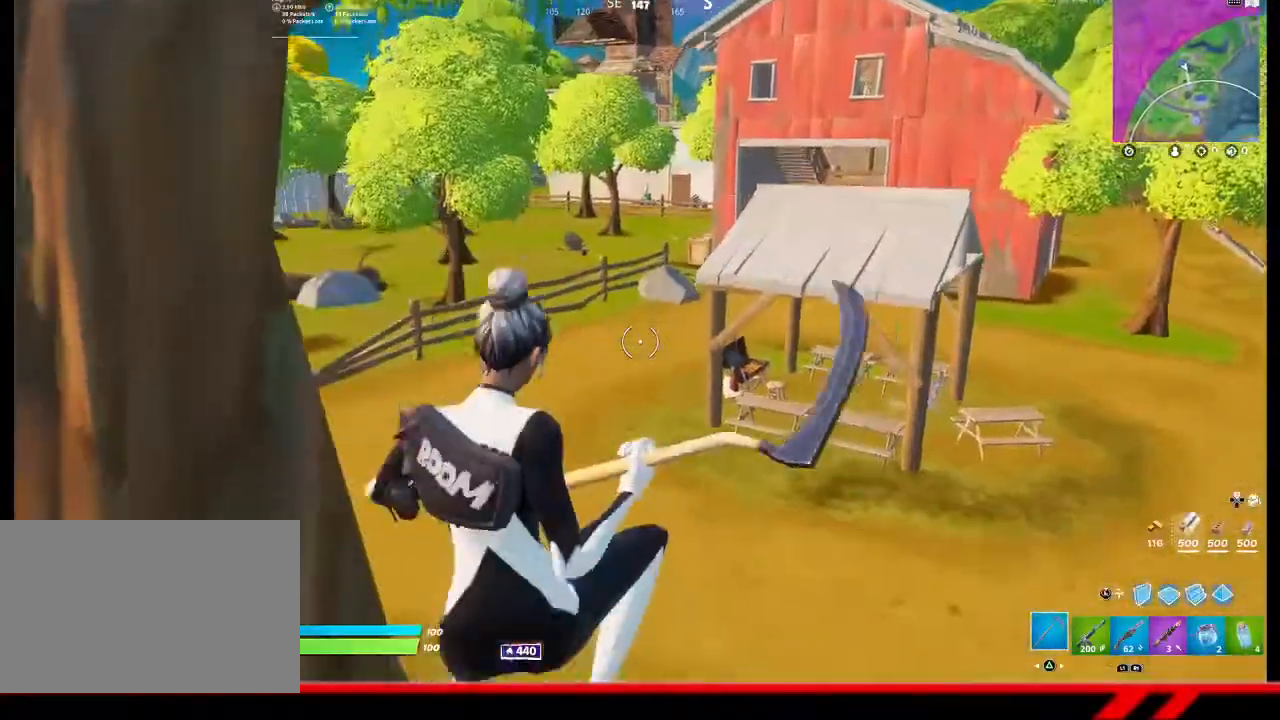
{"buttons": [], "left_stick": "up", "right_stick": "center", "events": [[167, "right_stick", "right"], [300, "right_stick", "center"]]}
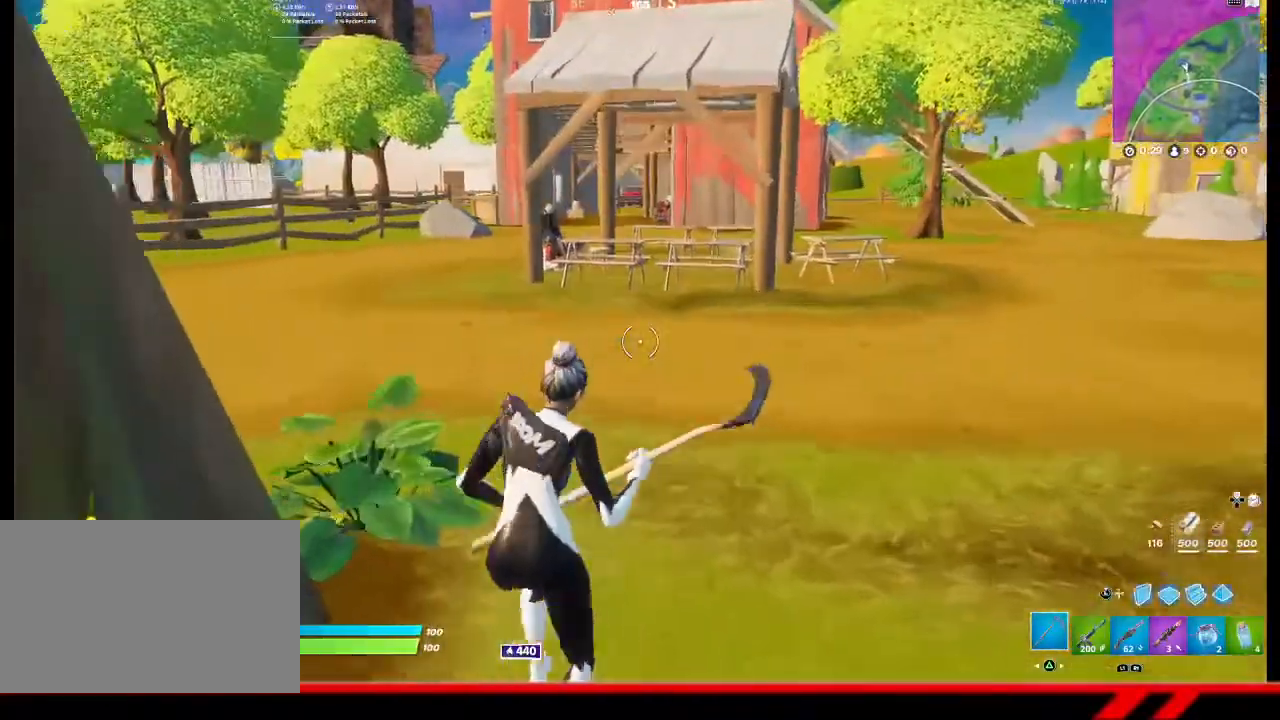
{"buttons": [], "left_stick": "up", "right_stick": "center", "events": []}
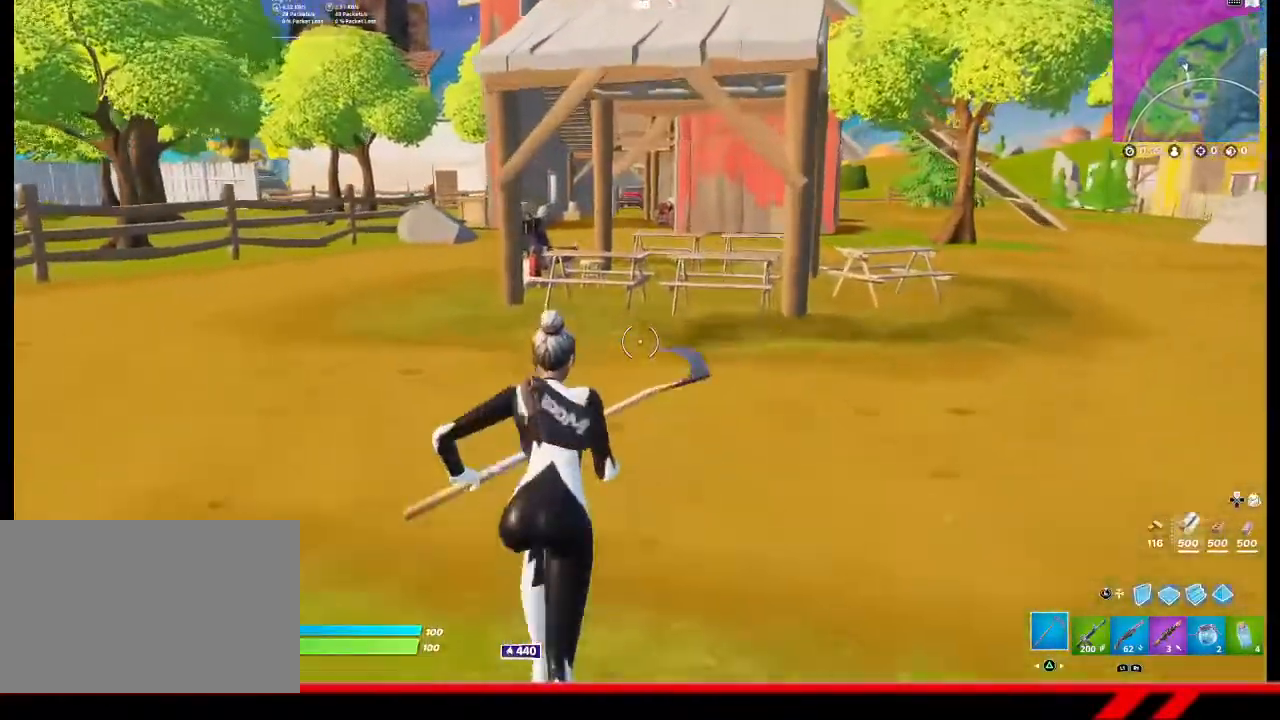
{"buttons": [], "left_stick": "up", "right_stick": "center", "events": []}
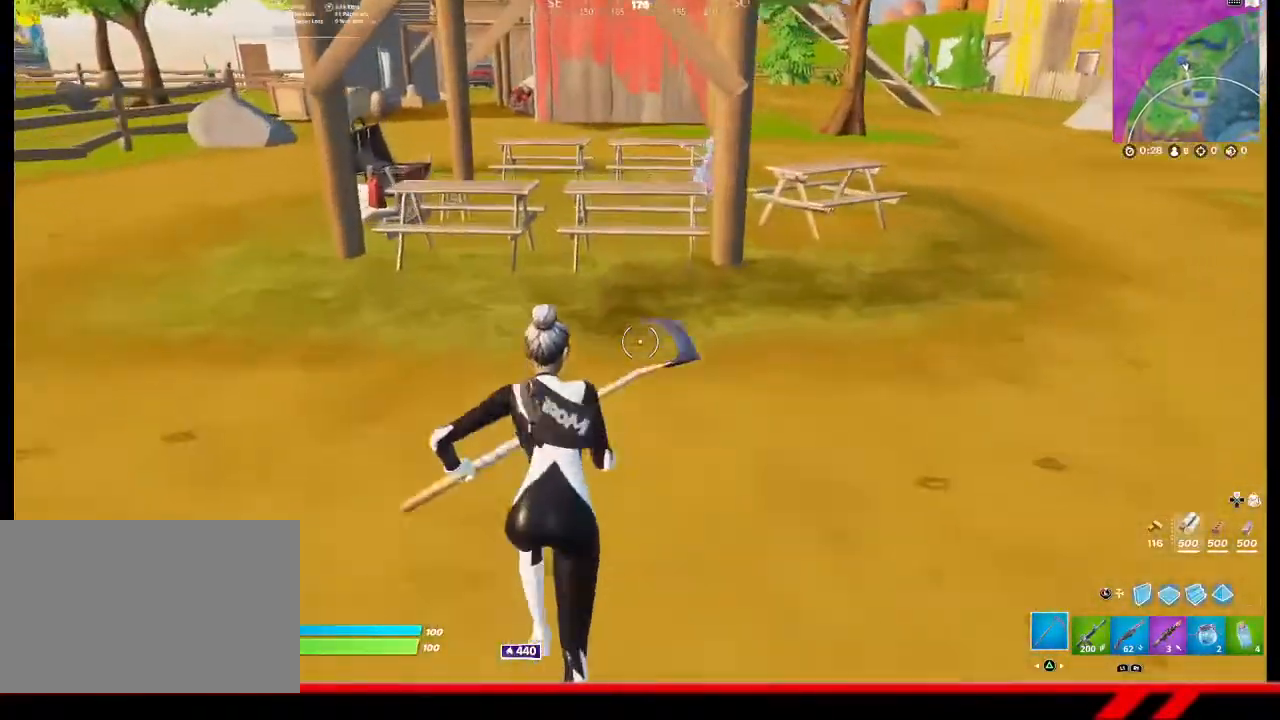
{"buttons": [], "left_stick": "up", "right_stick": "center", "events": []}
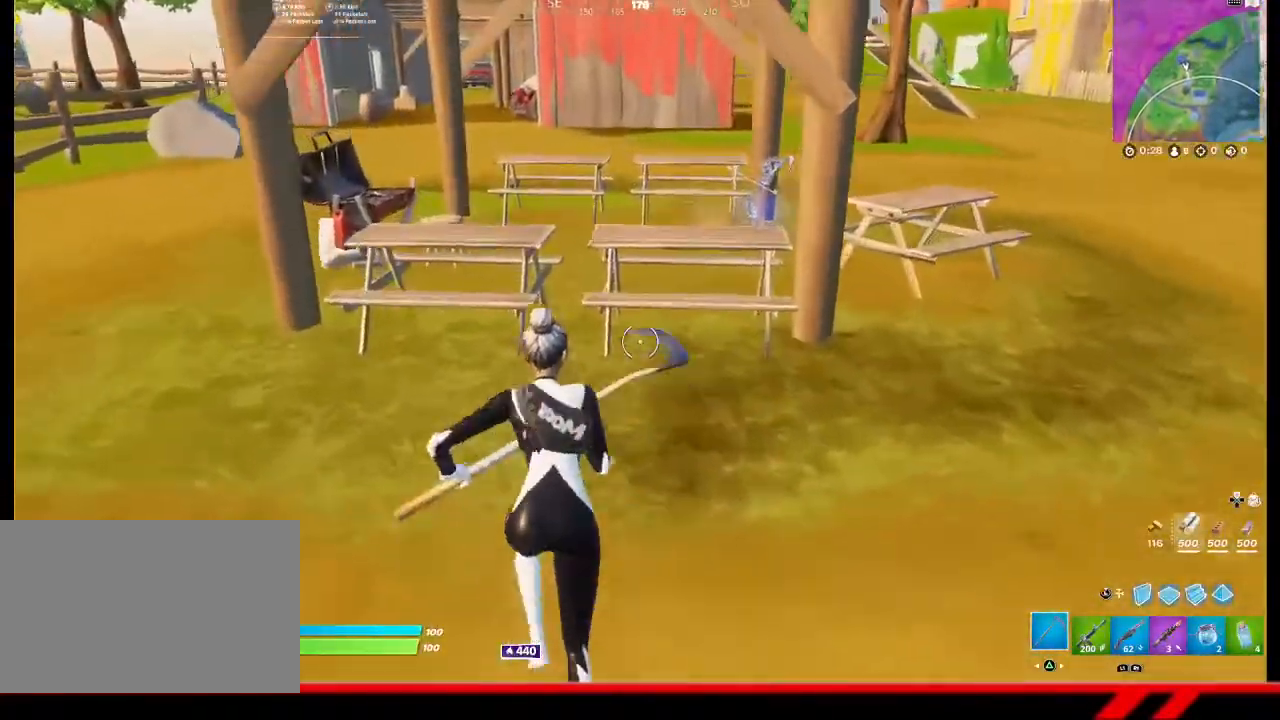
{"buttons": ["CROSS"], "left_stick": "up", "right_stick": "center", "events": [[433, "CROSS", "down"]]}
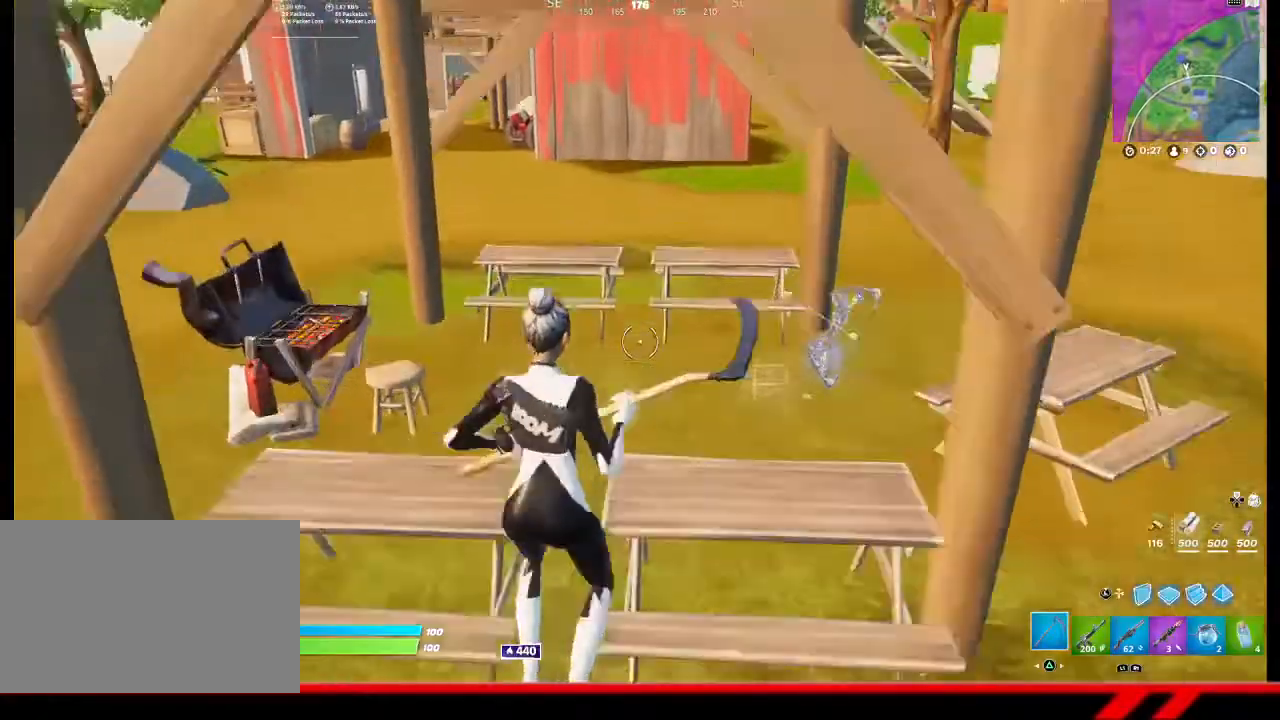
{"buttons": [], "left_stick": "up", "right_stick": "left", "events": [[33, "CROSS", "up"], [400, "right_stick", "left"]]}
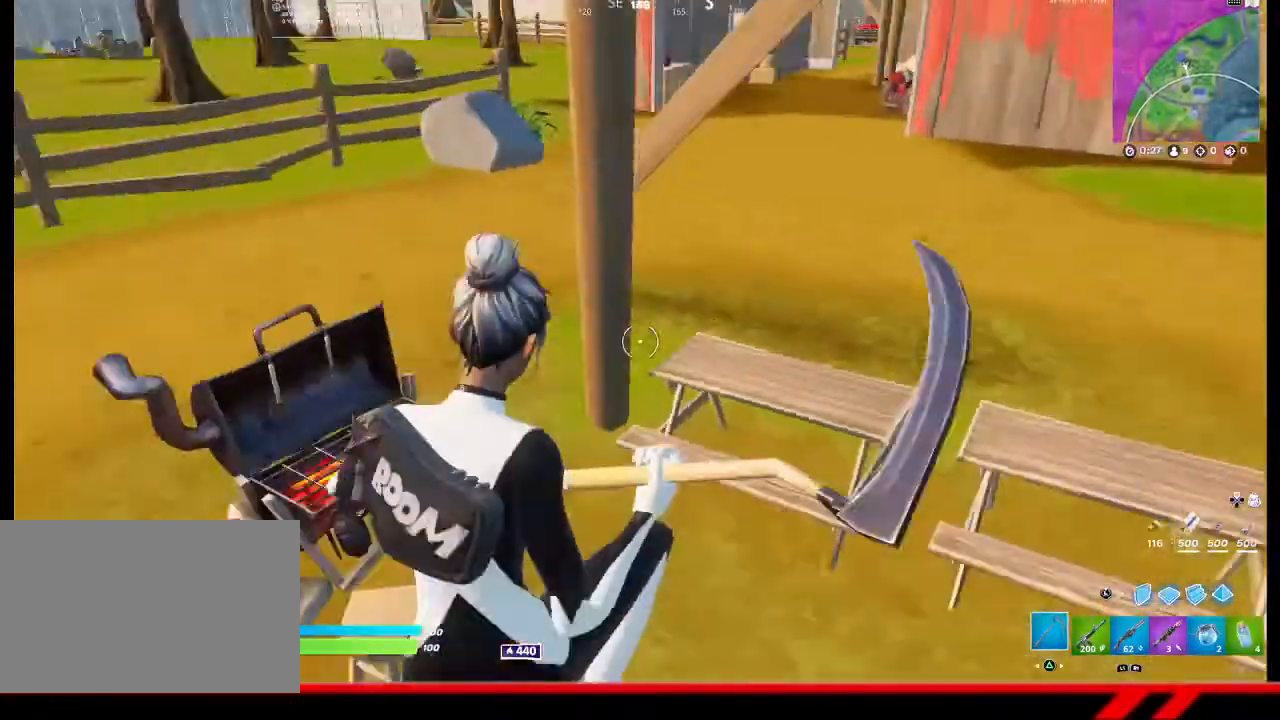
{"buttons": ["R2"], "left_stick": "down-right", "right_stick": "center", "events": [[133, "R2", "down"], [233, "right_stick", "center"], [267, "left_stick", "up-right"], [367, "left_stick", "right"], [467, "left_stick", "down-right"]]}
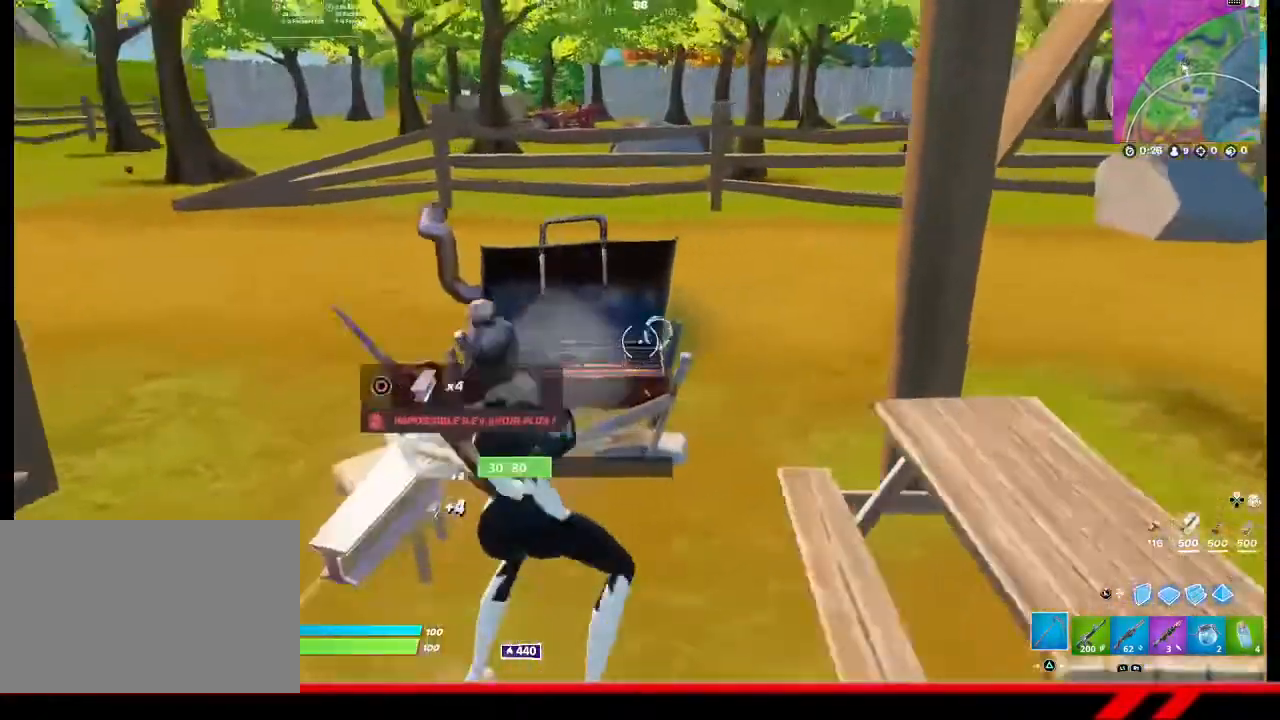
{"buttons": [], "left_stick": "down-left", "right_stick": "center", "events": [[300, "left_stick", "down"], [367, "R2", "up"], [400, "left_stick", "down-left"]]}
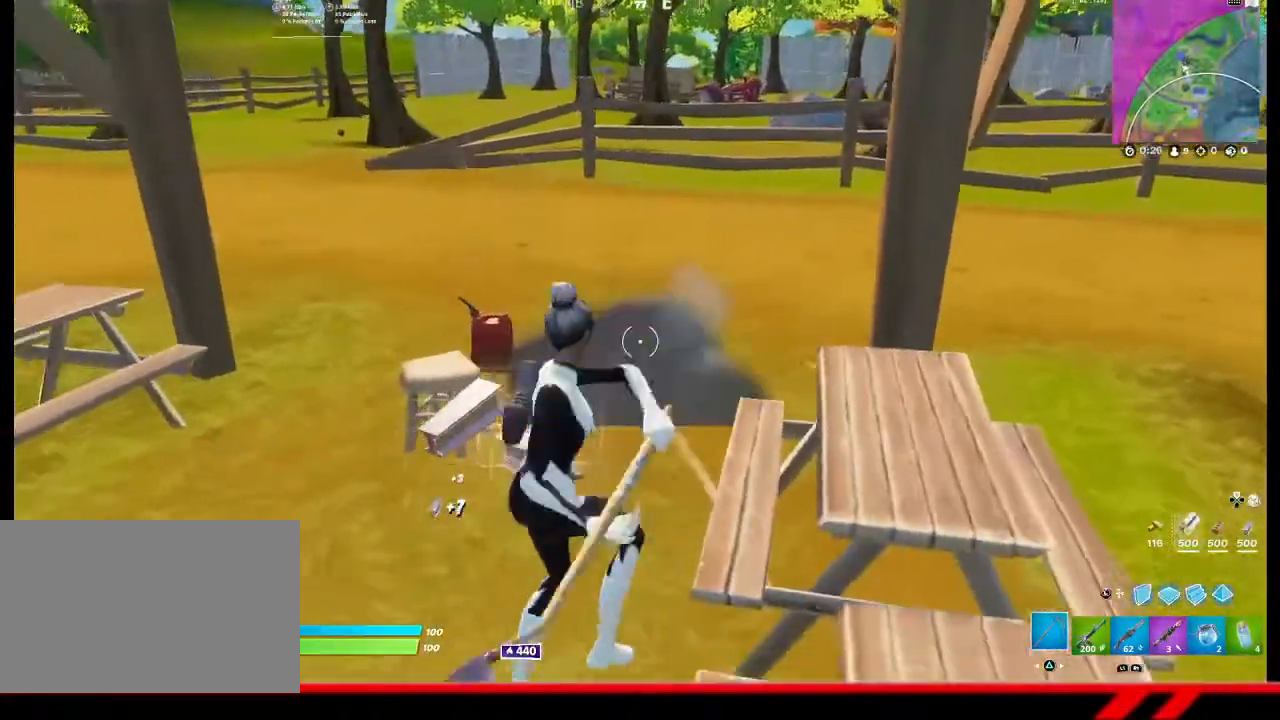
{"buttons": ["R1"], "left_stick": "down-right", "right_stick": "left", "events": [[267, "right_stick", "left"], [333, "left_stick", "down"], [433, "left_stick", "down-right"], [500, "R1", "down"]]}
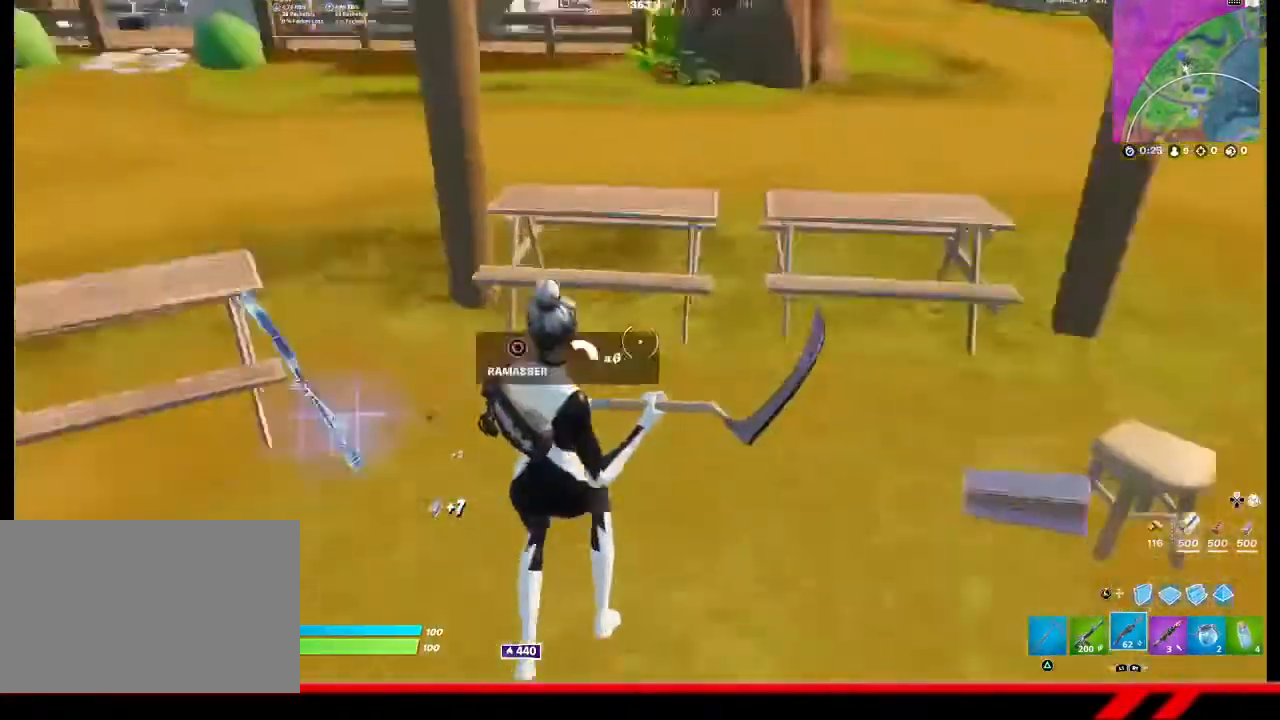
{"buttons": [], "left_stick": "right", "right_stick": "center", "events": [[67, "R1", "up"], [133, "R1", "down"], [200, "R1", "up"], [300, "left_stick", "right"], [467, "right_stick", "center"]]}
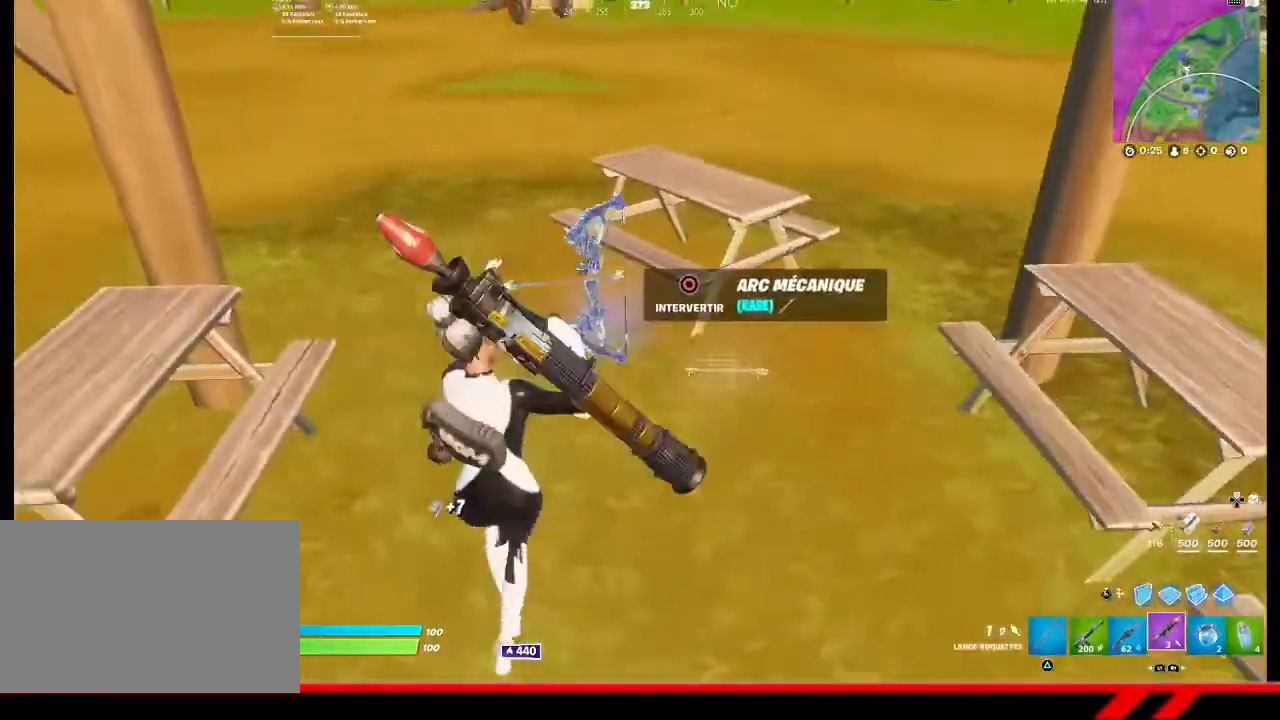
{"buttons": [], "left_stick": "center", "right_stick": "center", "events": [[400, "left_stick", "center"]]}
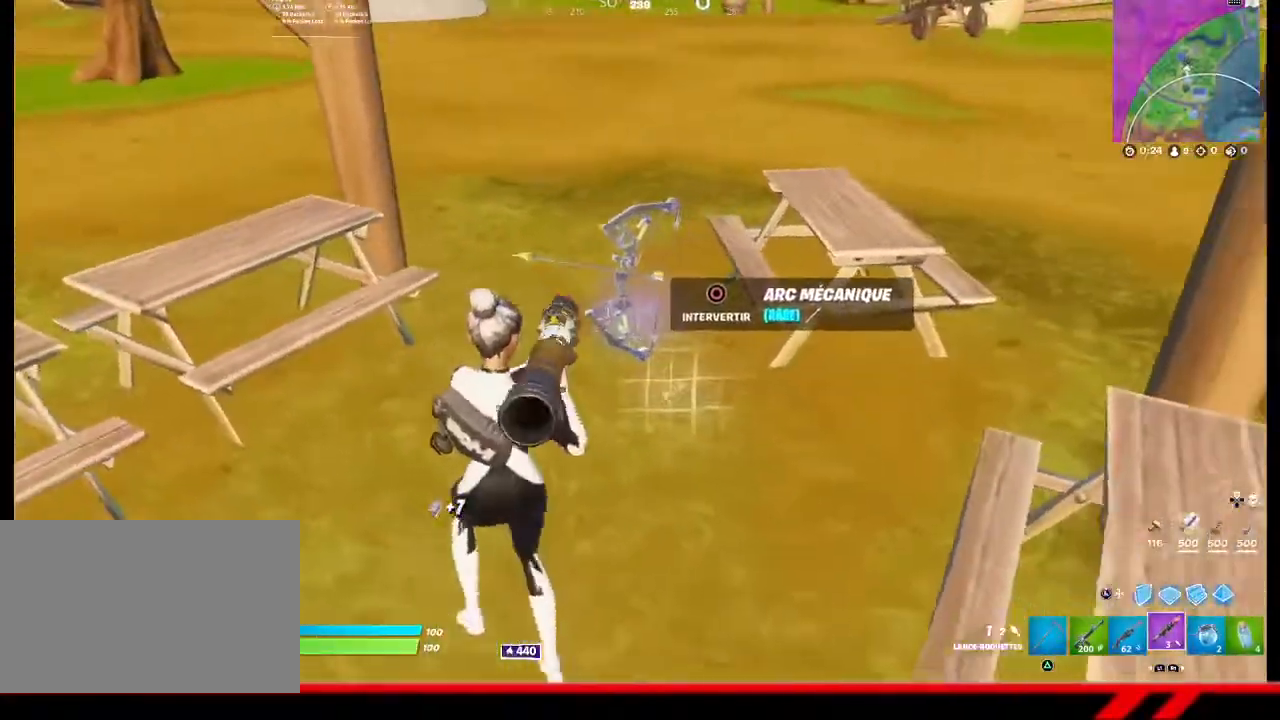
{"buttons": [], "left_stick": "up", "right_stick": "center", "events": [[67, "CIRCLE", "down"], [100, "CIRCLE", "up"], [167, "CIRCLE", "down"], [200, "CIRCLE", "up"], [433, "left_stick", "up"]]}
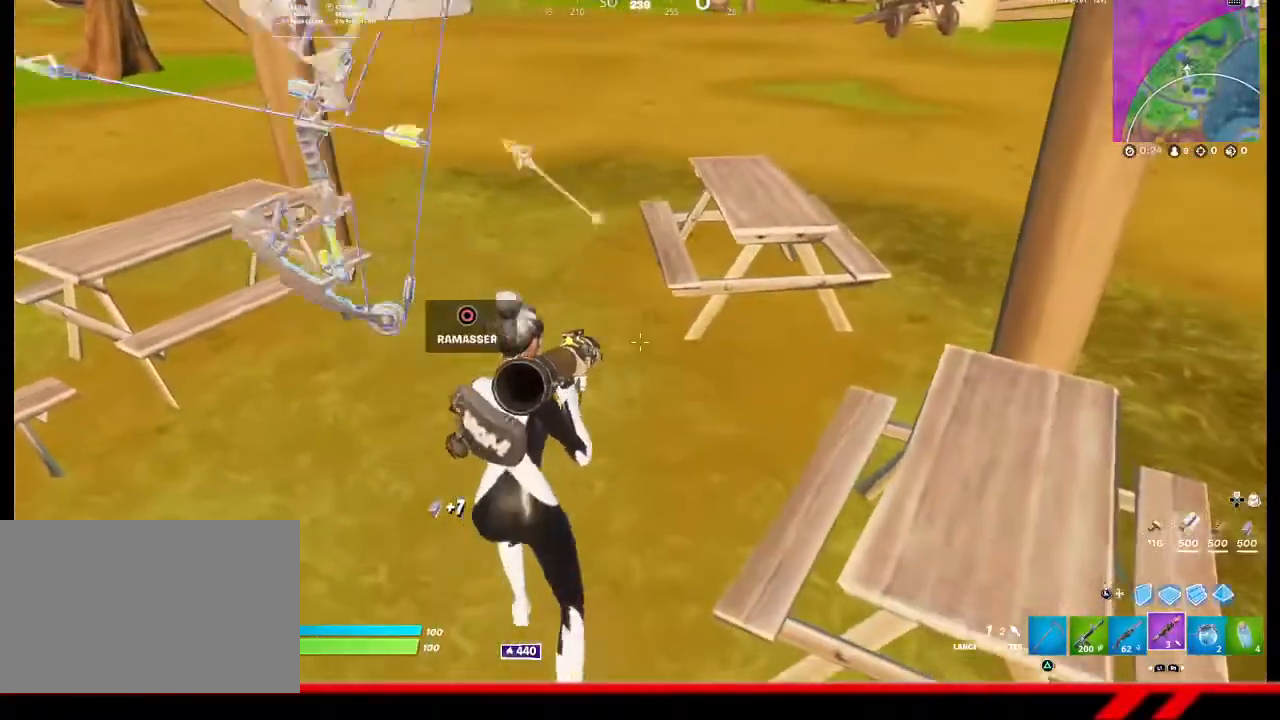
{"buttons": [], "left_stick": "up", "right_stick": "center", "events": []}
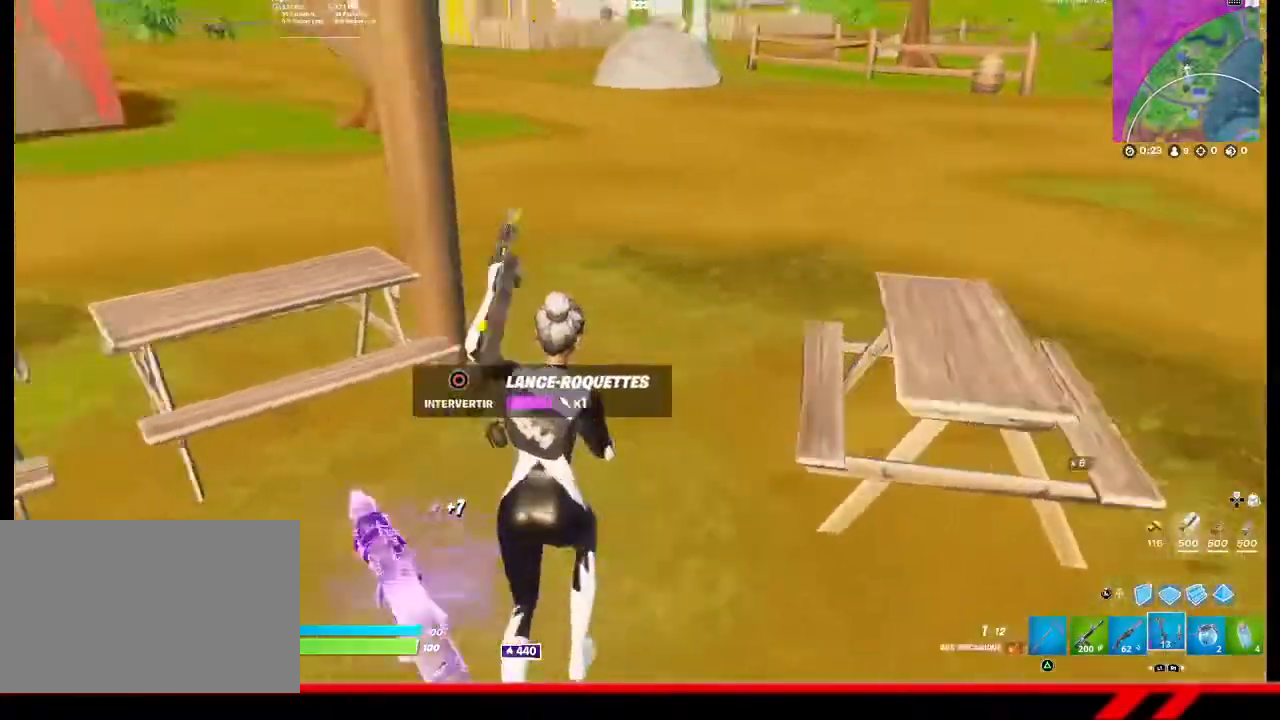
{"buttons": ["R1"], "left_stick": "center", "right_stick": "center", "events": [[100, "left_stick", "center"], [200, "DPAD_UP", "down"], [300, "DPAD_UP", "up"], [467, "R1", "down"]]}
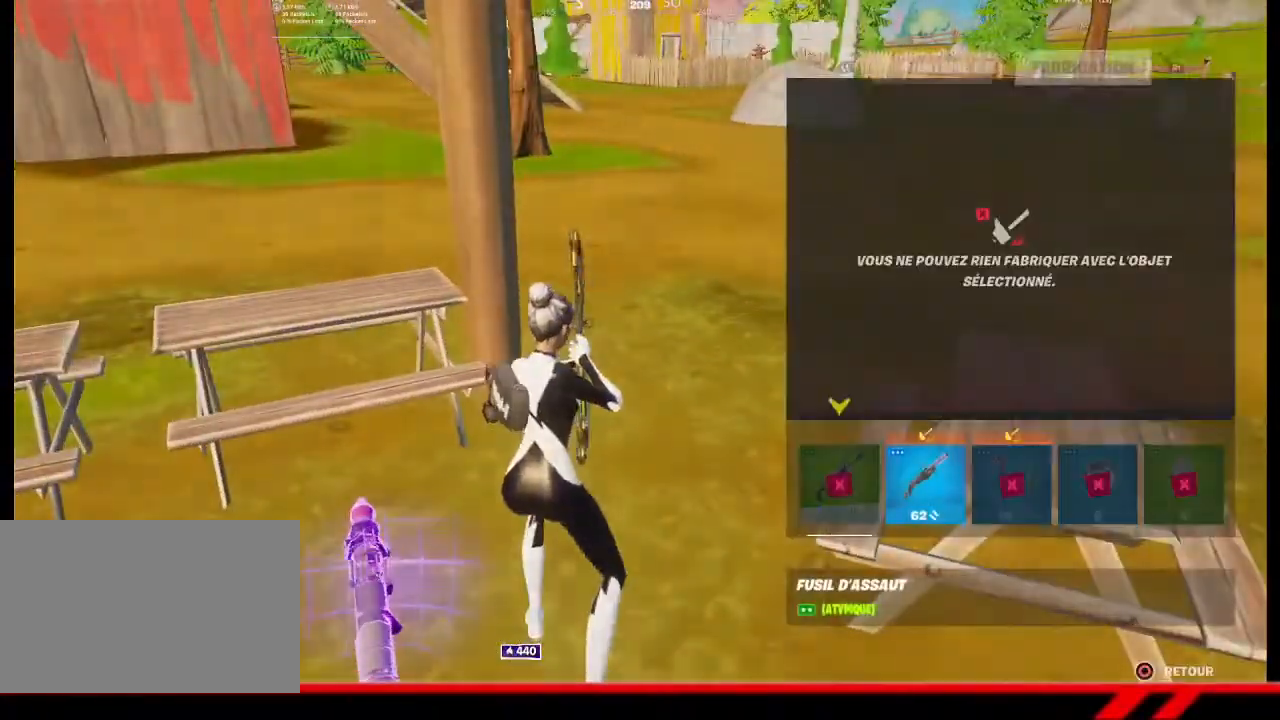
{"buttons": [], "left_stick": "center", "right_stick": "center", "events": [[33, "R1", "up"]]}
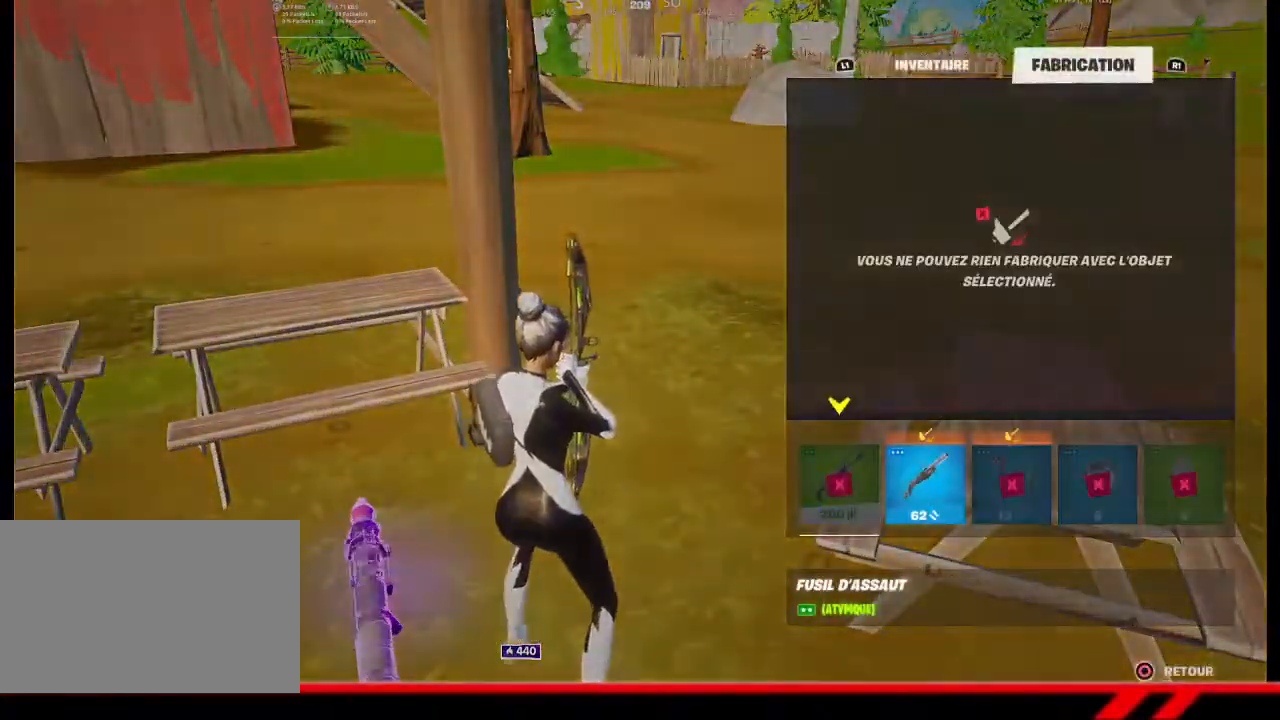
{"buttons": [], "left_stick": "center", "right_stick": "center", "events": [[100, "DPAD_RIGHT", "down"], [133, "DPAD_RIGHT", "up"], [433, "DPAD_RIGHT", "down"], [500, "DPAD_RIGHT", "up"]]}
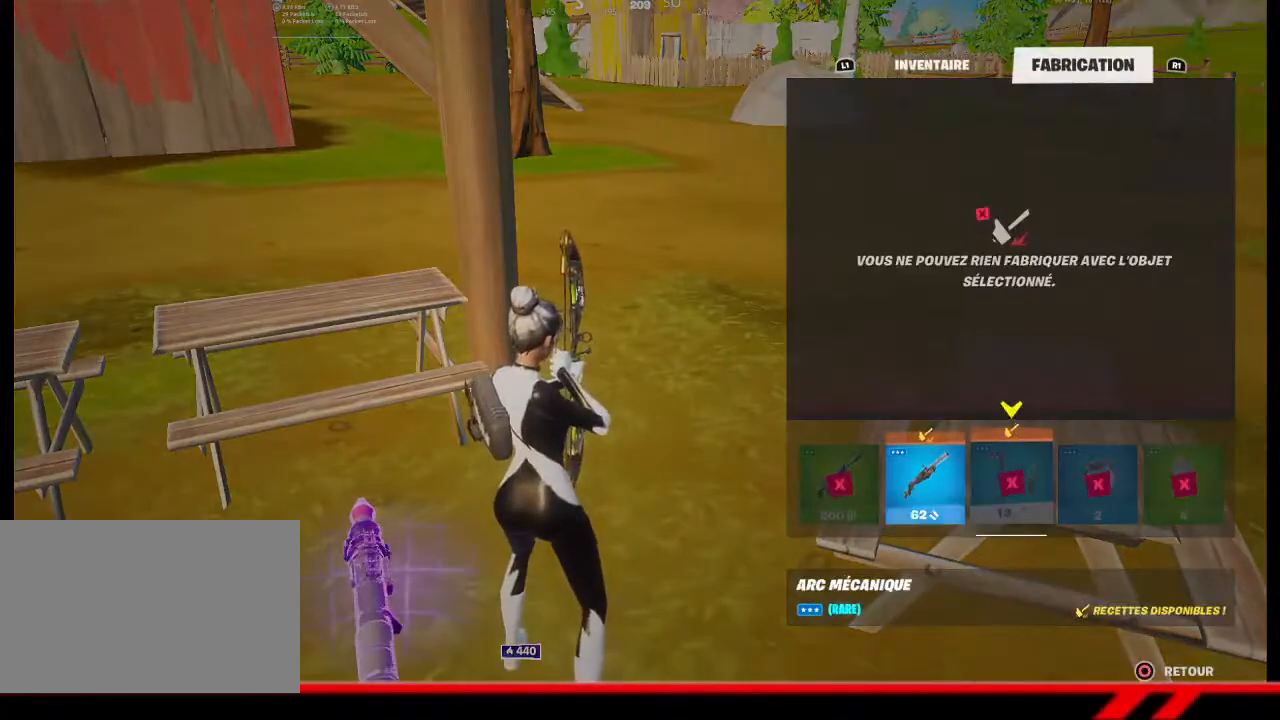
{"buttons": [], "left_stick": "center", "right_stick": "center", "events": []}
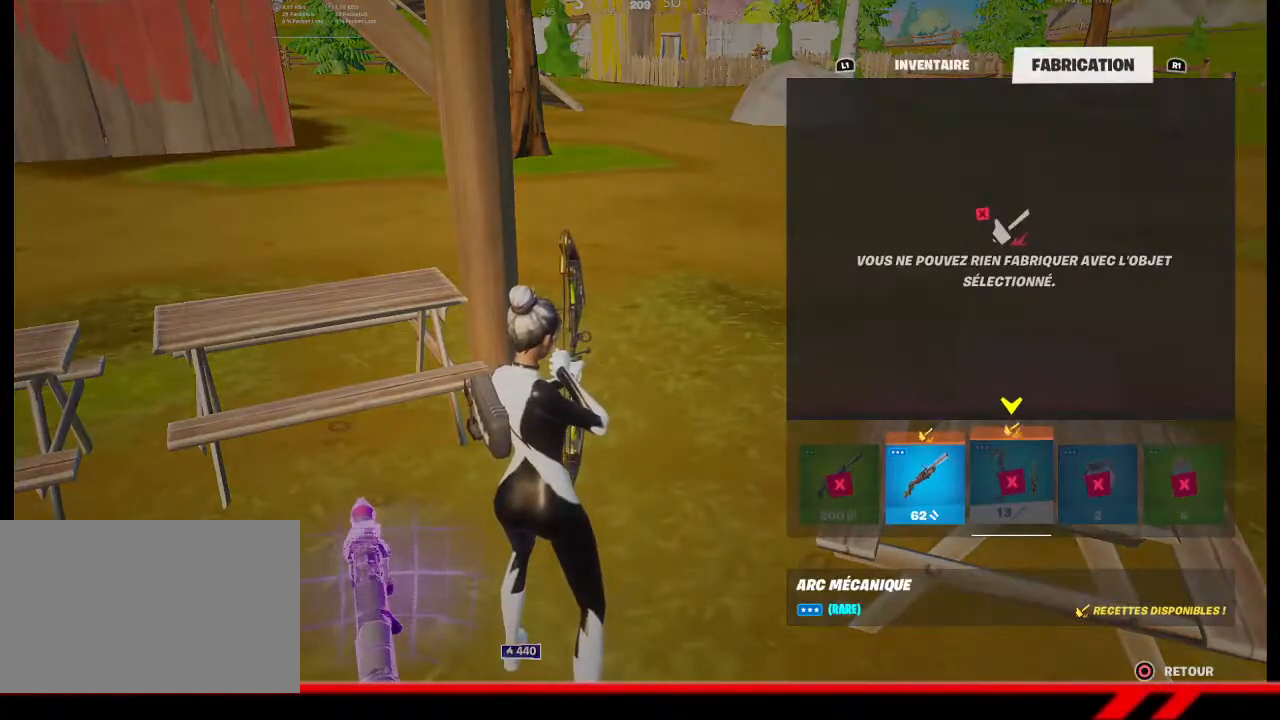
{"buttons": [], "left_stick": "center", "right_stick": "center", "events": [[167, "DPAD_DOWN", "down"], [233, "DPAD_DOWN", "up"]]}
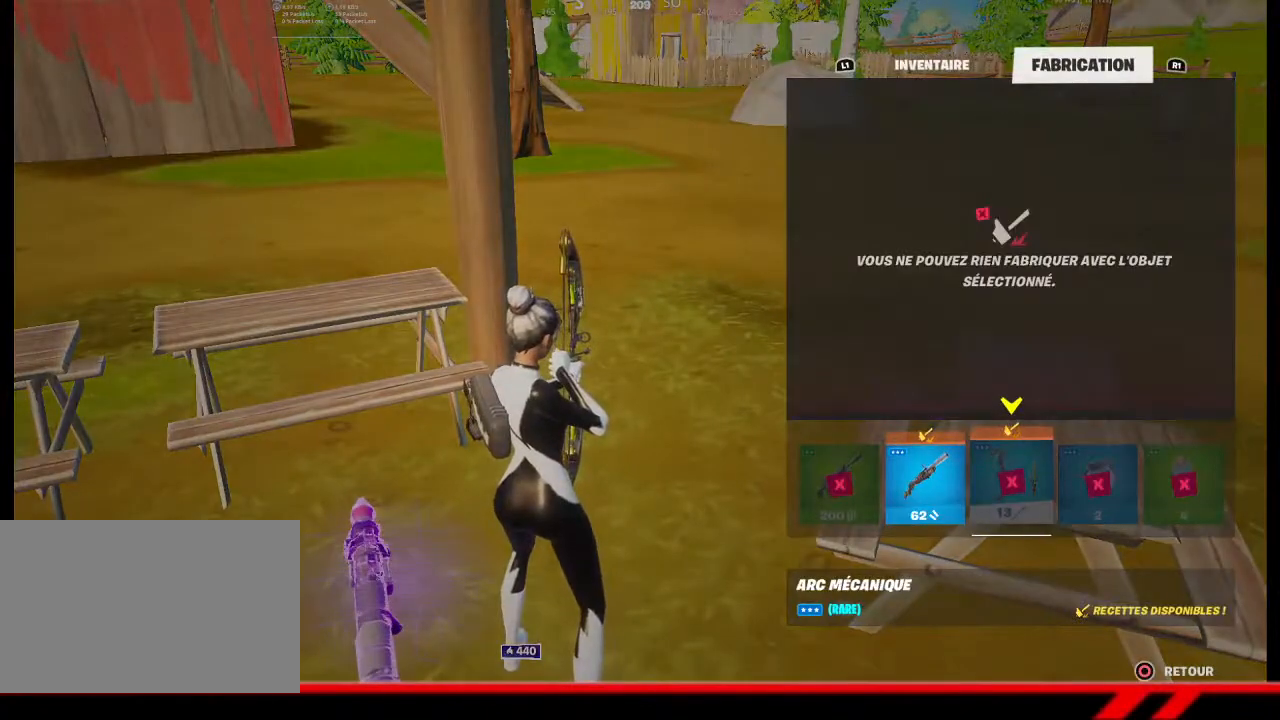
{"buttons": [], "left_stick": "down-left", "right_stick": "center", "events": [[100, "CIRCLE", "down"], [133, "left_stick", "down-left"], [167, "CIRCLE", "up"]]}
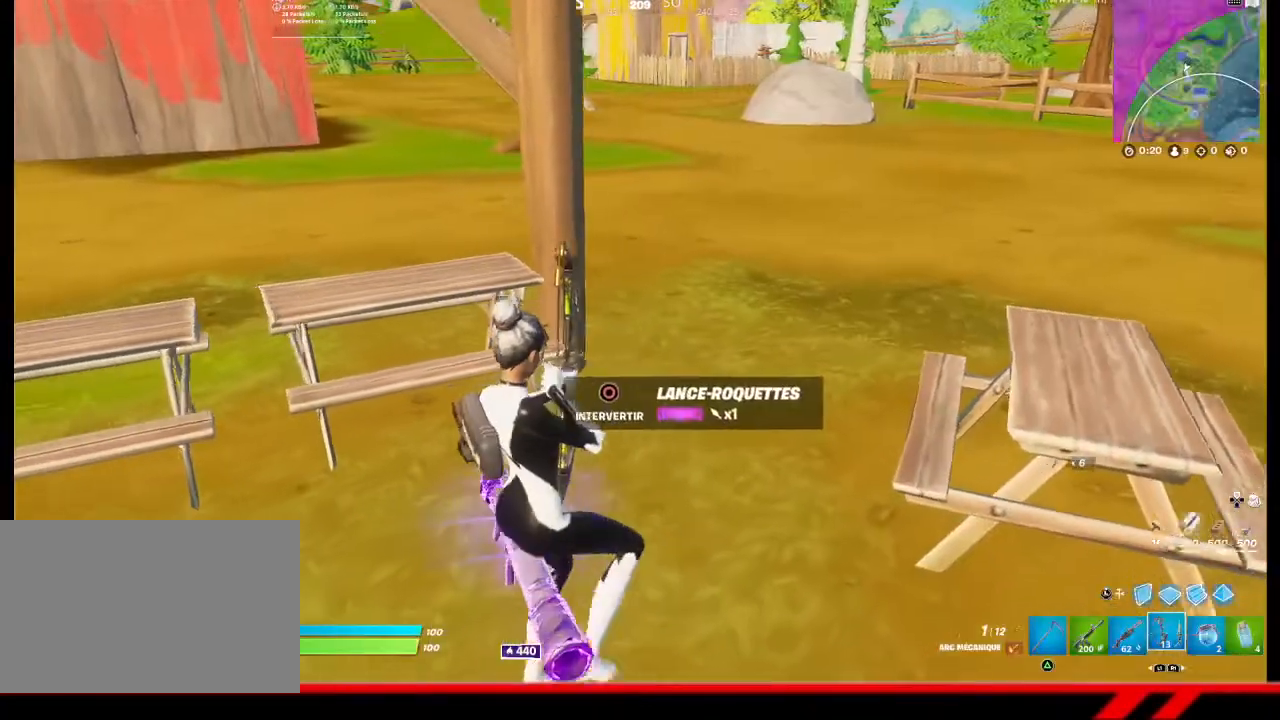
{"buttons": ["CROSS"], "left_stick": "up-left", "right_stick": "center", "events": [[33, "CIRCLE", "down"], [33, "left_stick", "up-left"], [100, "CIRCLE", "up"], [500, "CROSS", "down"]]}
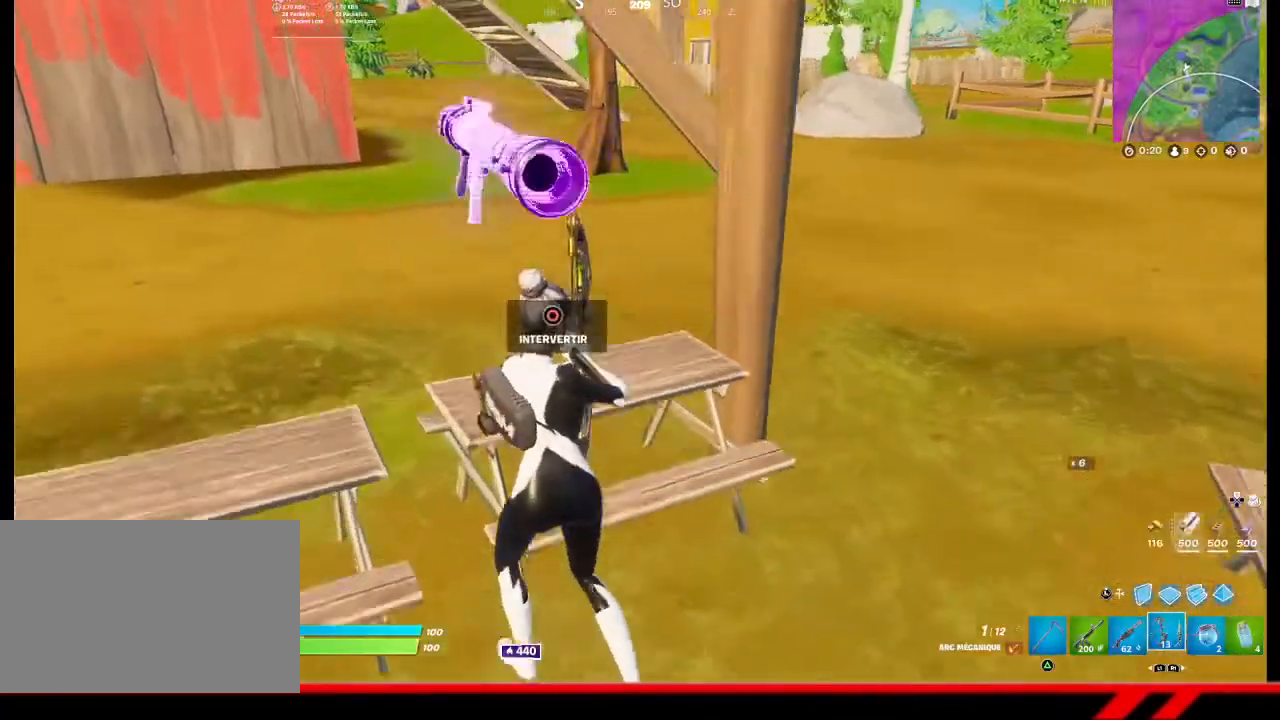
{"buttons": [], "left_stick": "up-left", "right_stick": "center", "events": [[33, "CROSS", "up"]]}
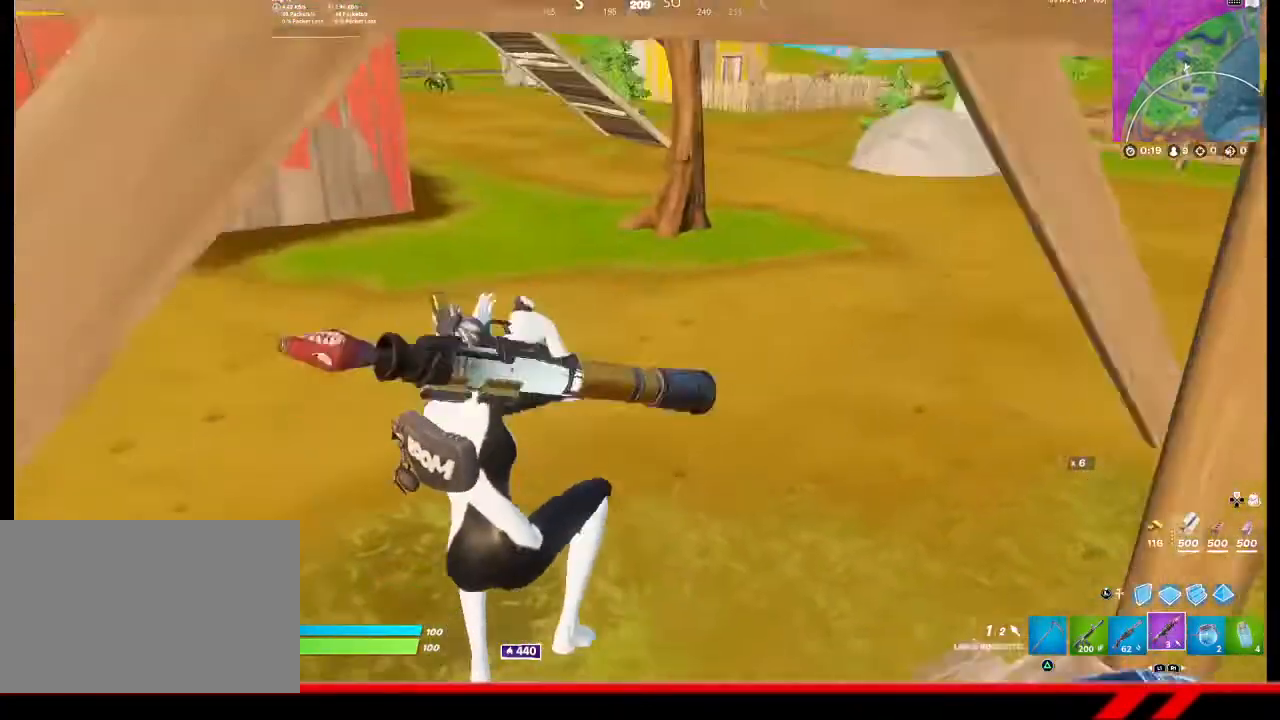
{"buttons": [], "left_stick": "up", "right_stick": "center", "events": [[167, "right_stick", "up-left"], [333, "left_stick", "up"], [367, "right_stick", "center"]]}
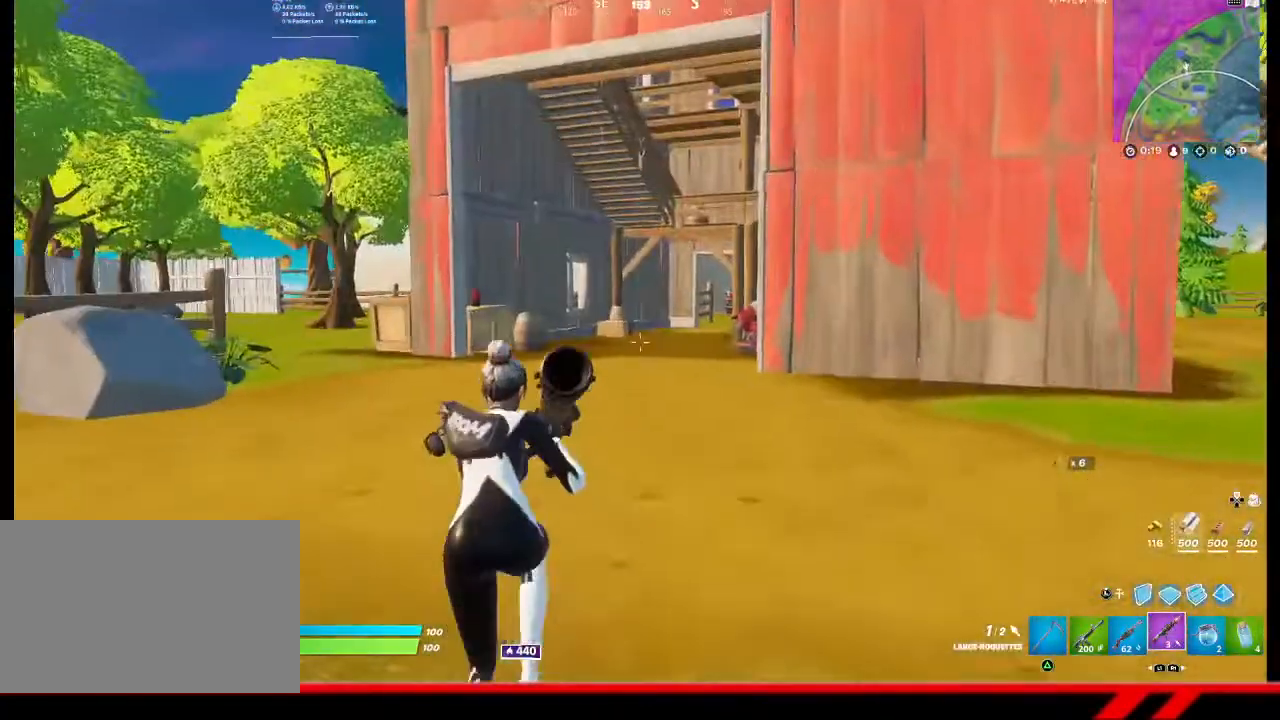
{"buttons": [], "left_stick": "up", "right_stick": "center", "events": [[100, "L1", "down"], [200, "L1", "up"]]}
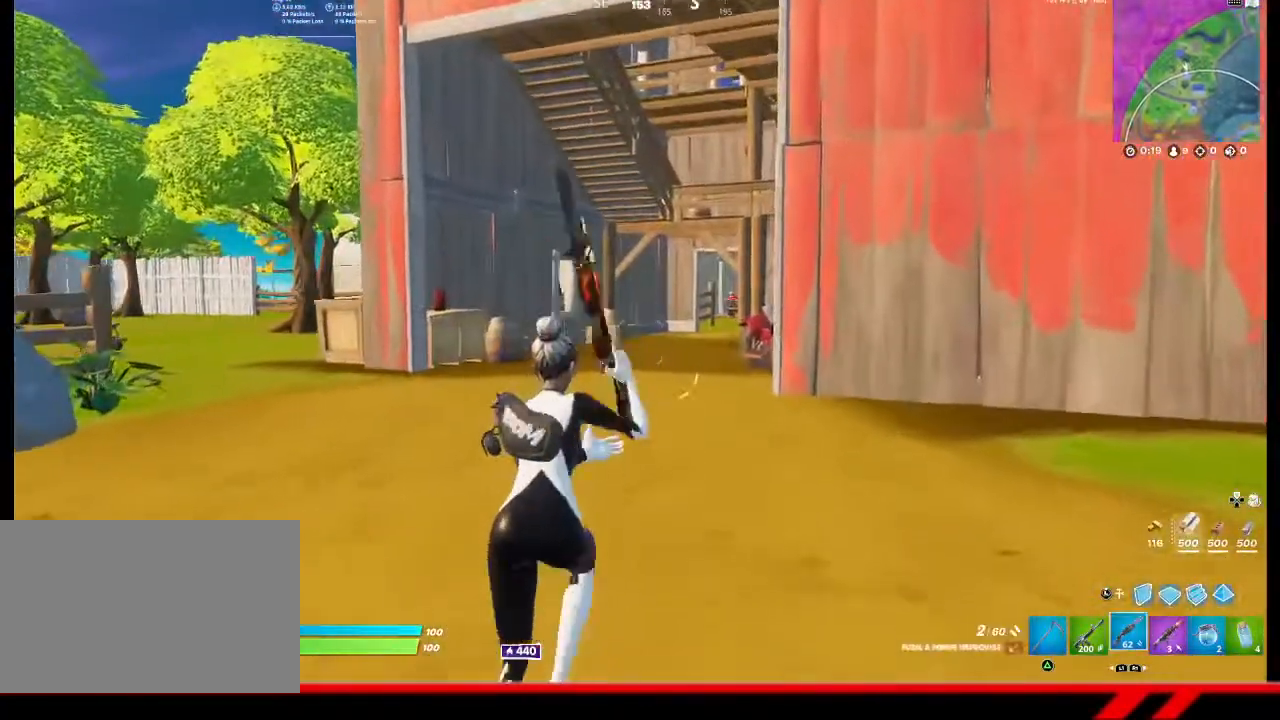
{"buttons": [], "left_stick": "up", "right_stick": "center", "events": [[300, "TRIANGLE", "down"], [400, "TRIANGLE", "up"]]}
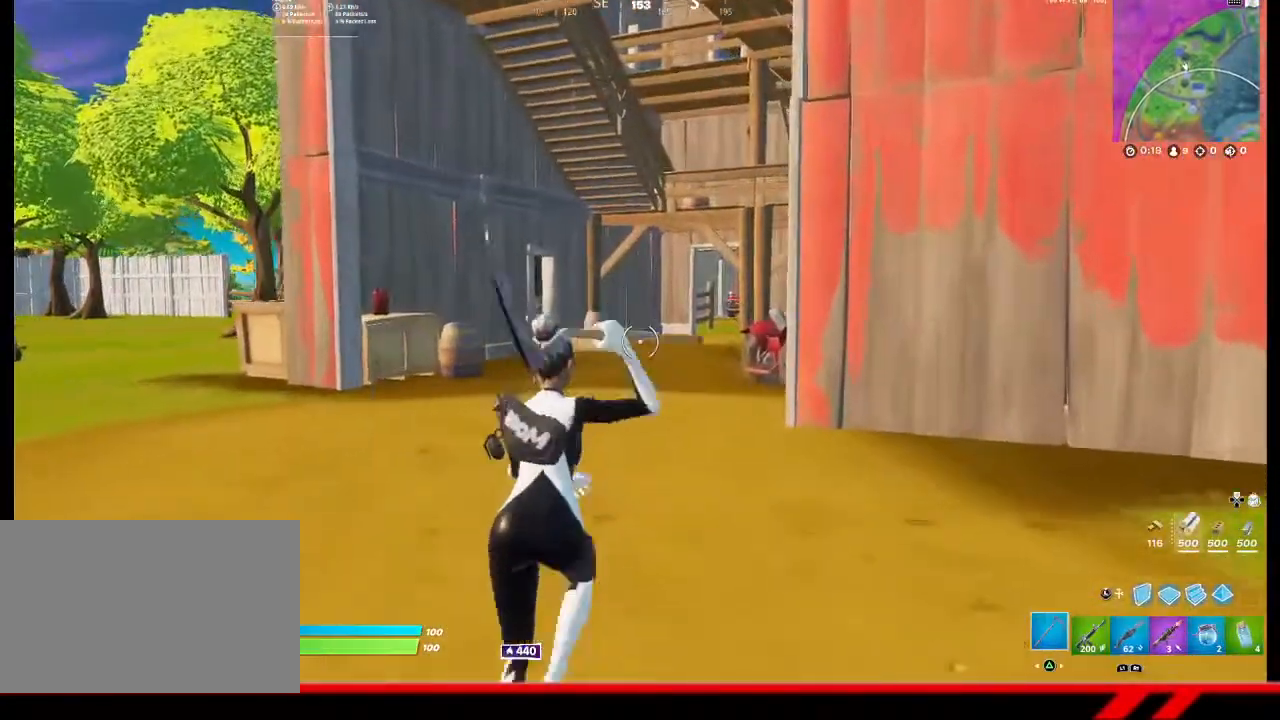
{"buttons": [], "left_stick": "up", "right_stick": "center", "events": []}